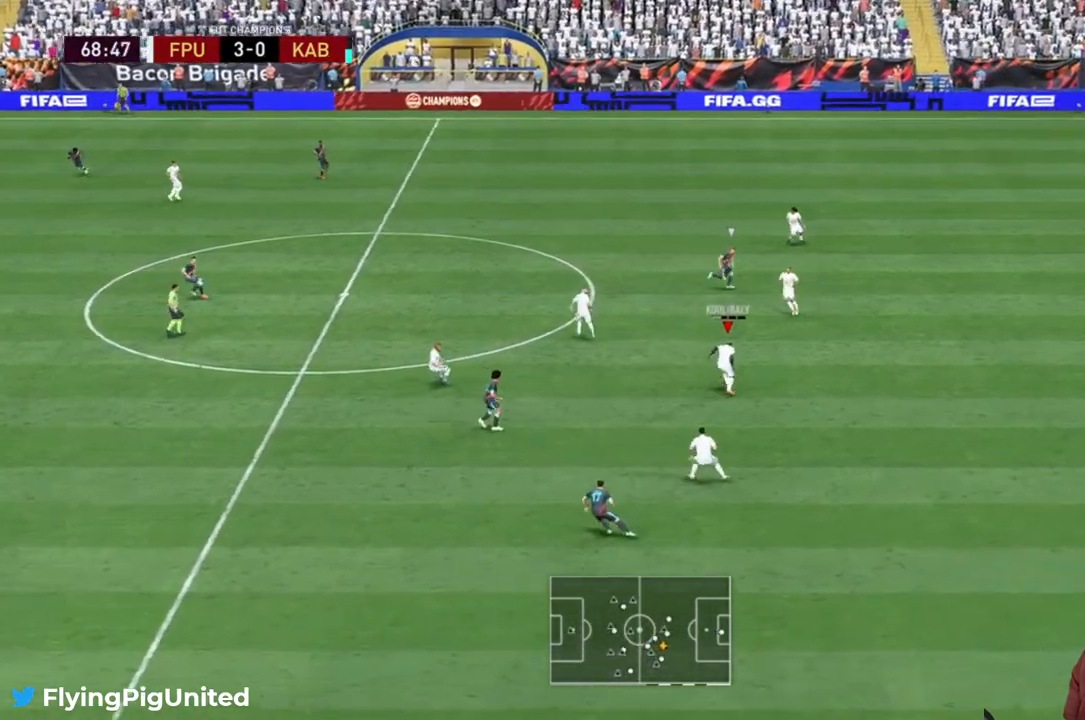
Gameplay with a controller (Xbox layout); each line is a JSON object with the inputs held at the frame after it. "events" lists button and stick changes between this image and that frame as [ms after this image, input, new state], when the widget could be followed in between. Not read: L3 R3.
{"buttons": [], "left_stick": "up-left", "right_stick": "center", "events": []}
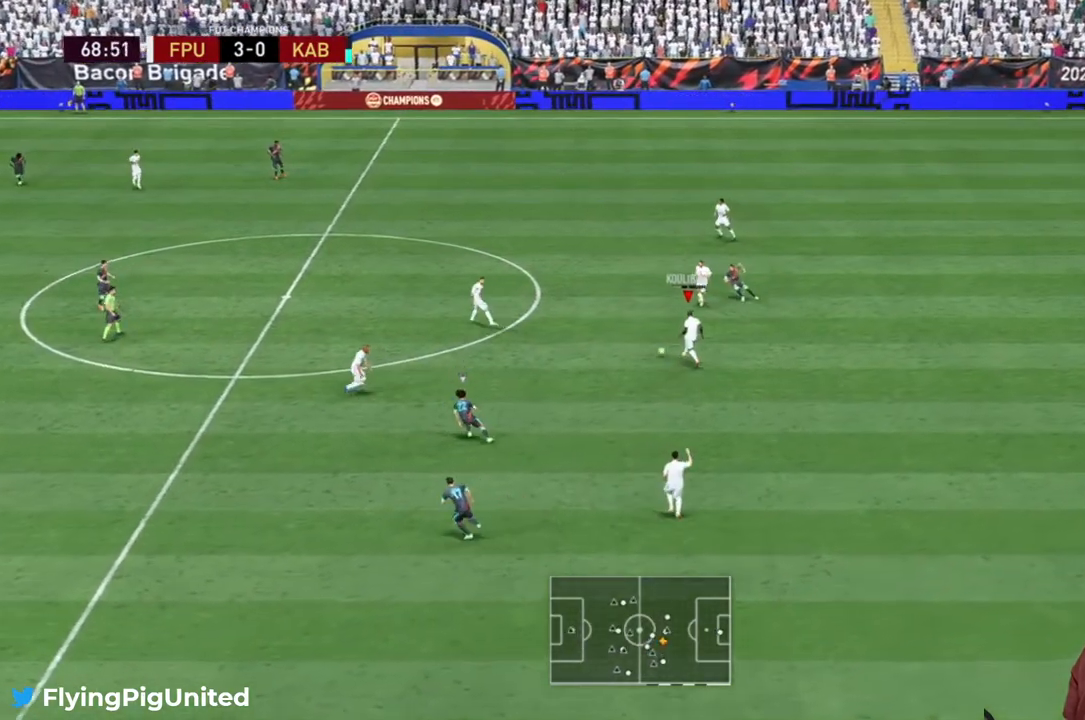
{"buttons": [], "left_stick": "left", "right_stick": "center", "events": [[150, "left_stick", "left"]]}
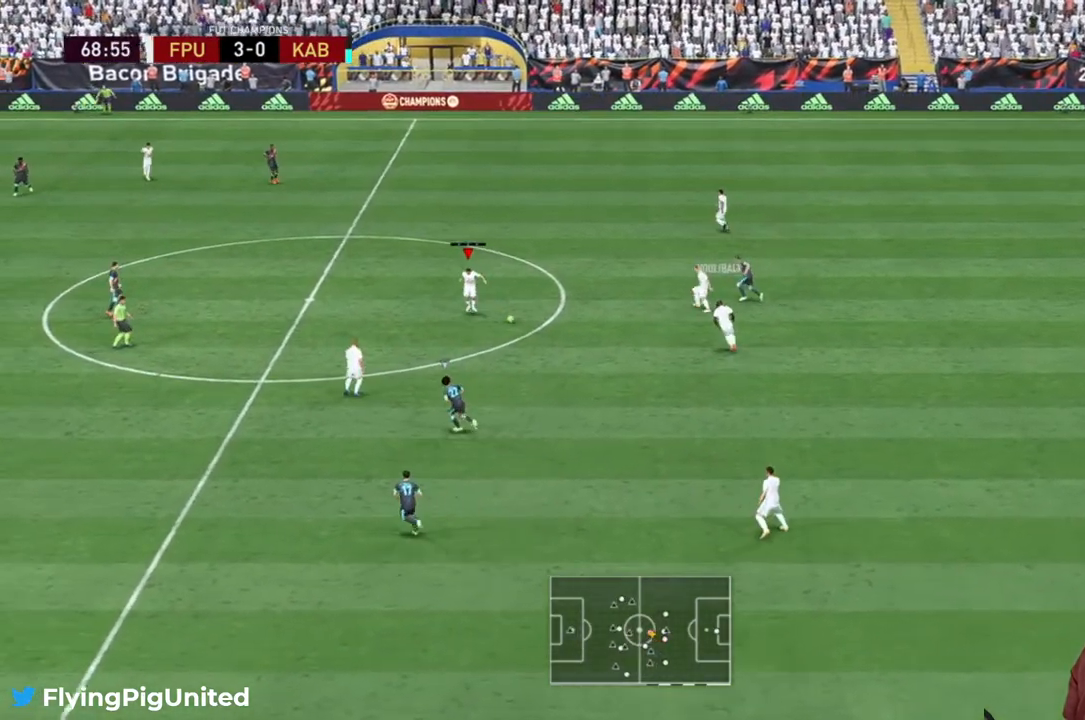
{"buttons": [], "left_stick": "left", "right_stick": "center", "events": []}
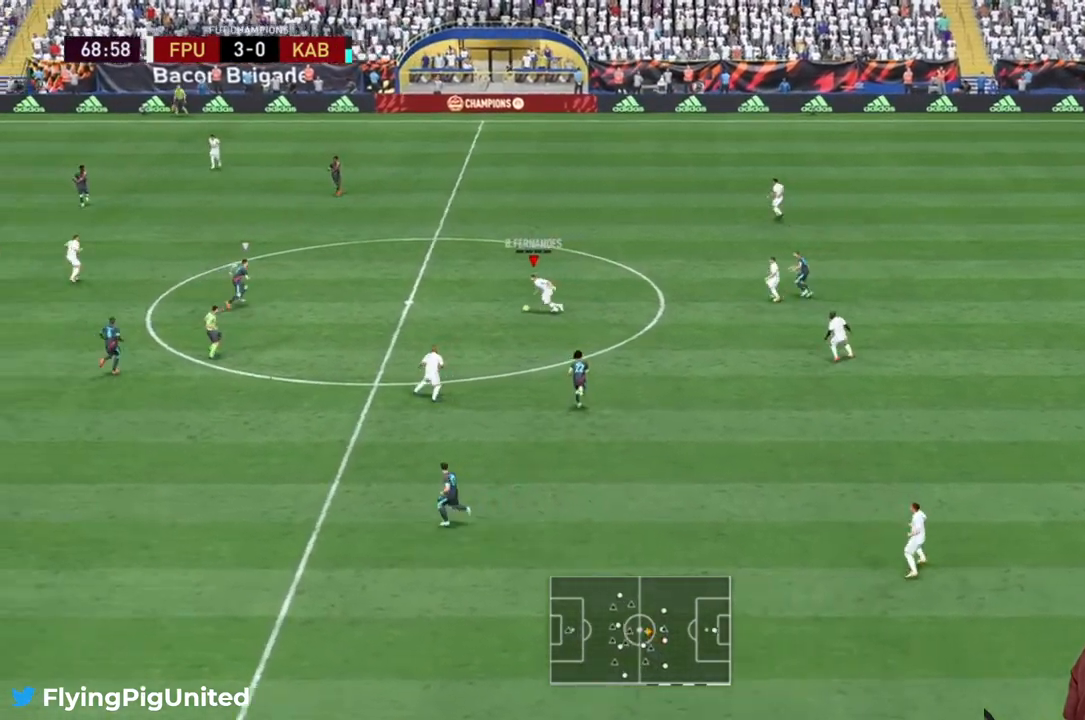
{"buttons": [], "left_stick": "down-left", "right_stick": "center"}
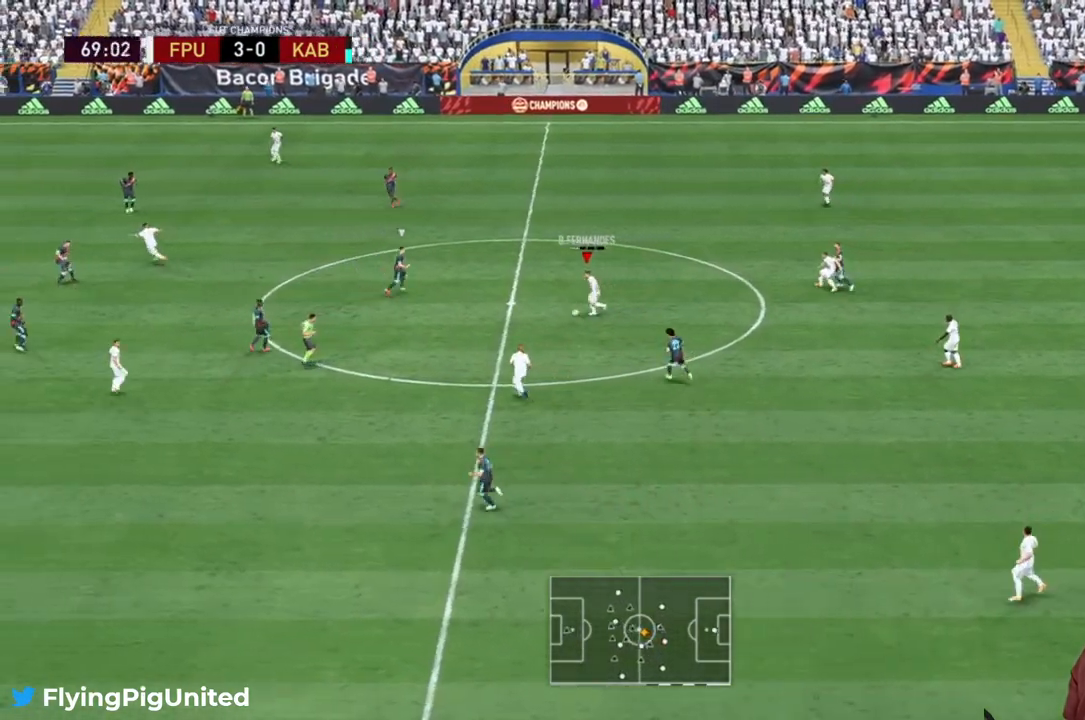
{"buttons": [], "left_stick": "down-left", "right_stick": "center", "events": []}
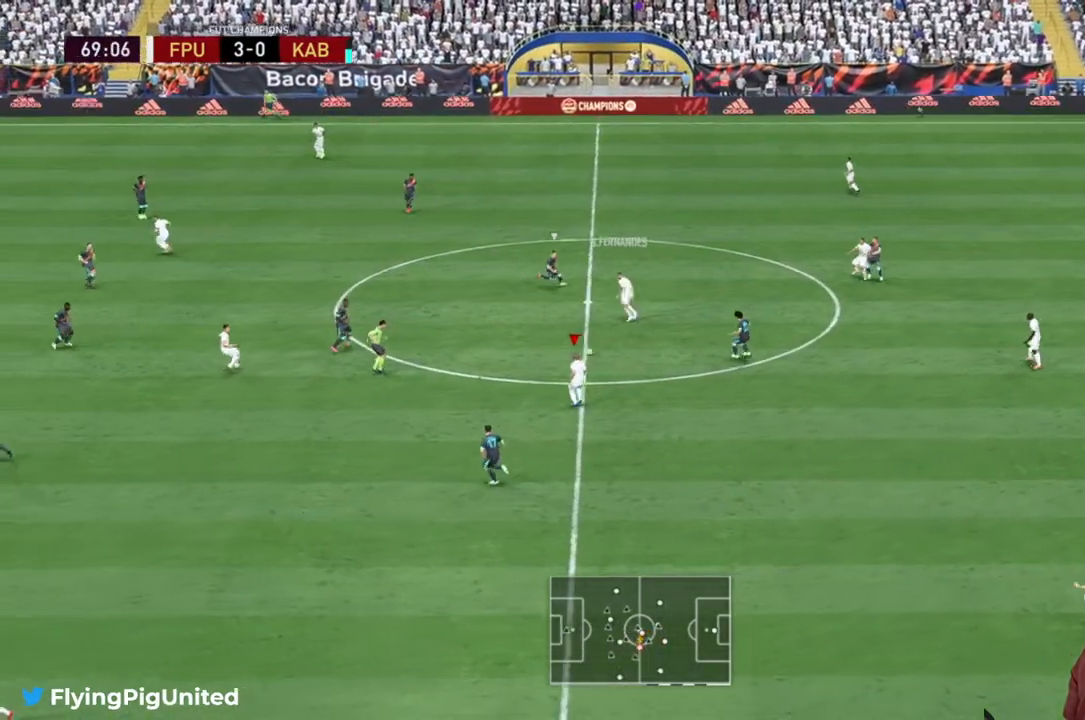
{"buttons": [], "left_stick": "left", "right_stick": "center", "events": [[117, "left_stick", "left"], [400, "A", "down"], [483, "A", "up"]]}
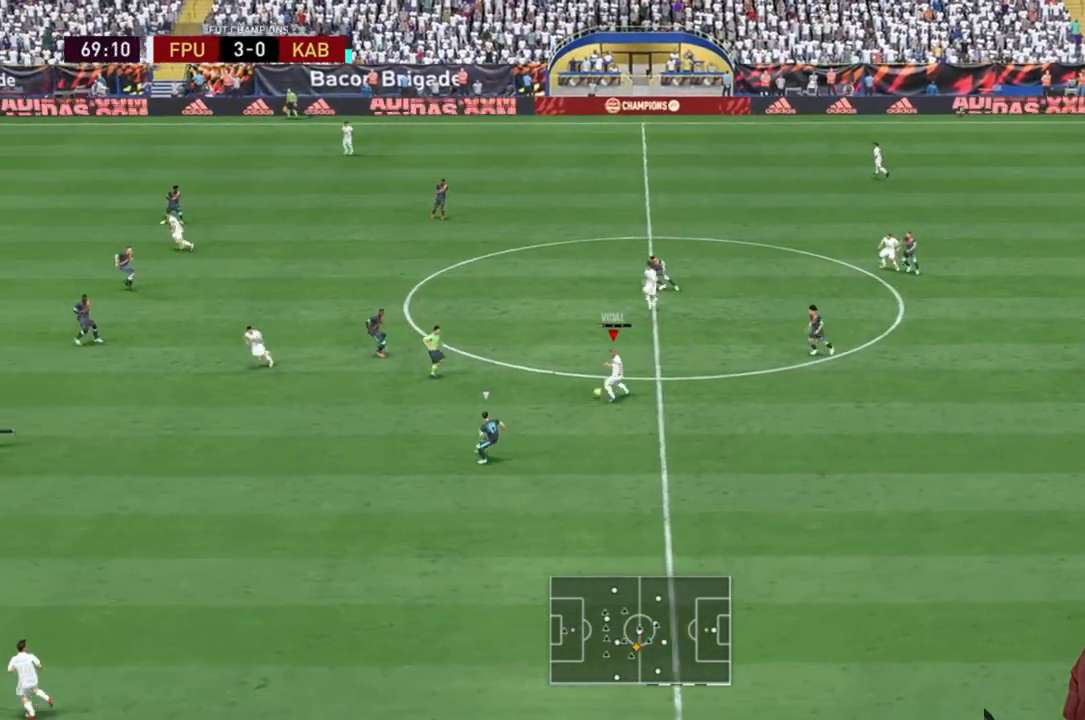
{"buttons": [], "left_stick": "down-left", "right_stick": "center", "events": [[383, "left_stick", "down-left"]]}
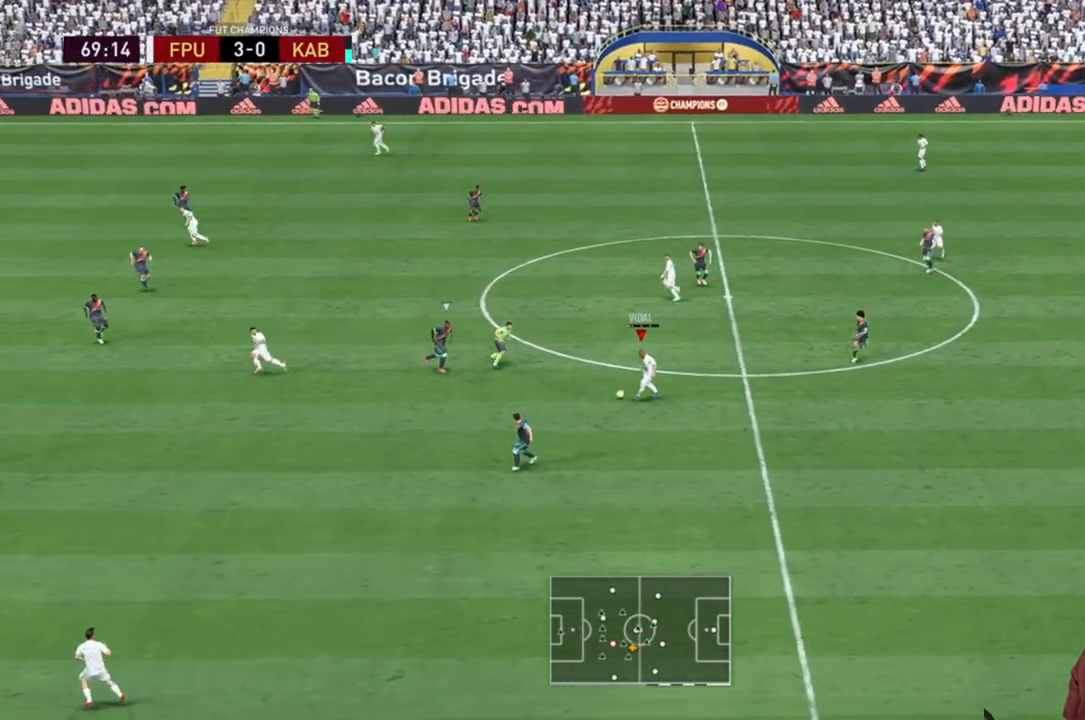
{"buttons": [], "left_stick": "up-left", "right_stick": "center", "events": [[500, "left_stick", "up-left"]]}
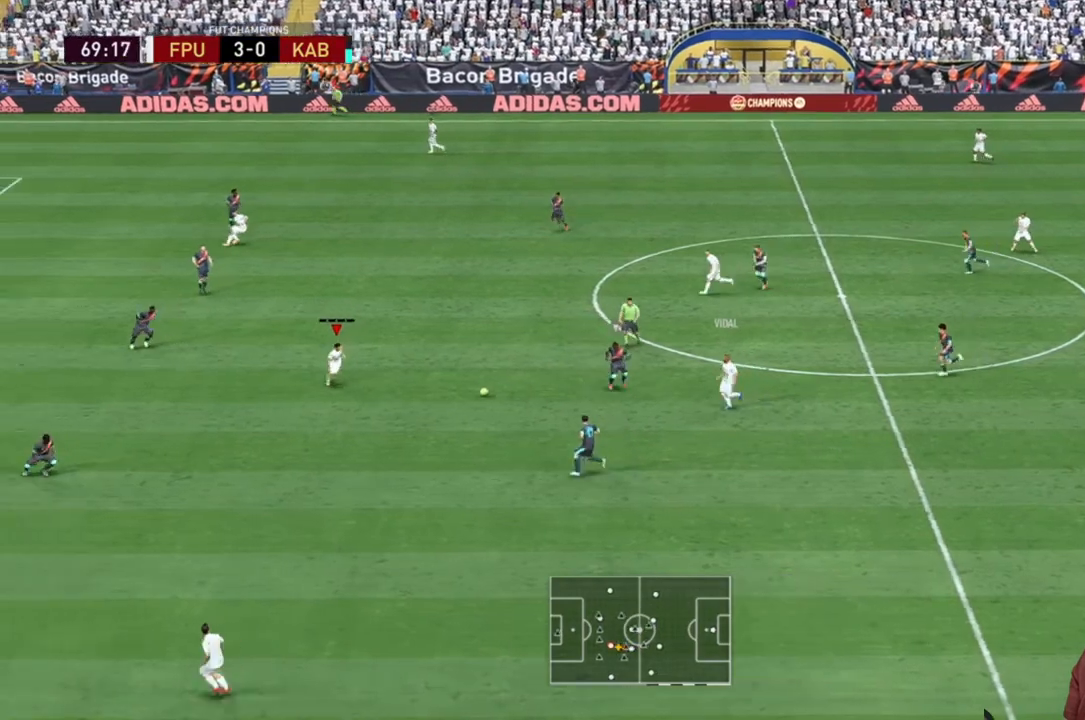
{"buttons": [], "left_stick": "up", "right_stick": "center", "events": [[67, "left_stick", "up"]]}
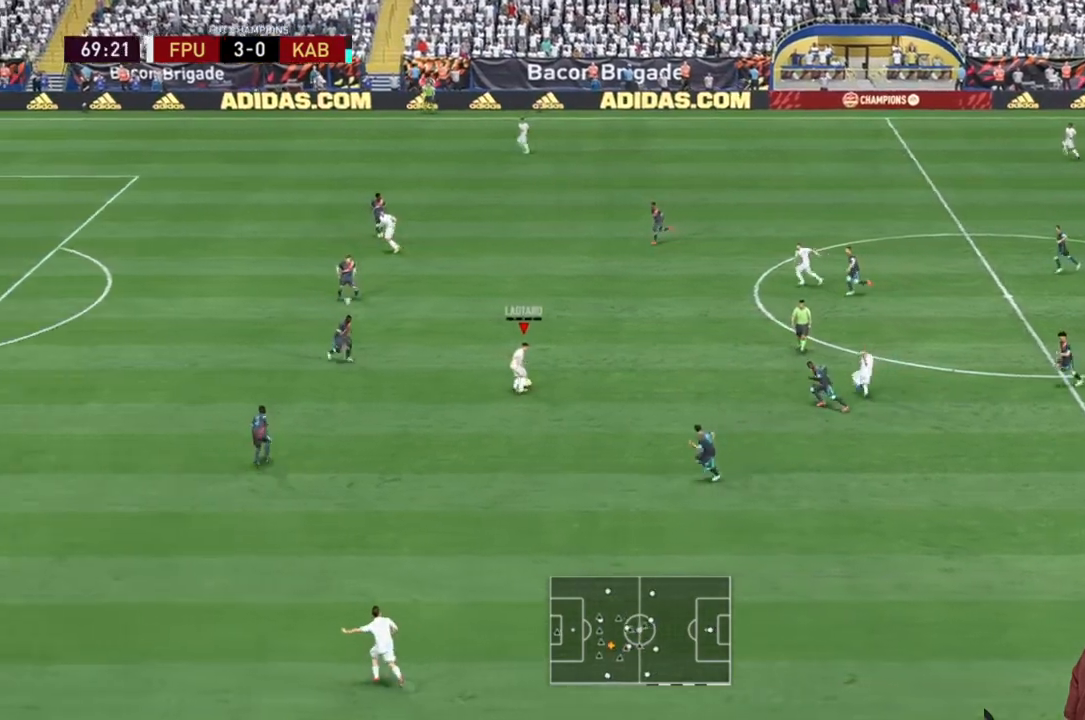
{"buttons": [], "left_stick": "up", "right_stick": "center", "events": [[33, "Y", "down"], [167, "Y", "up"]]}
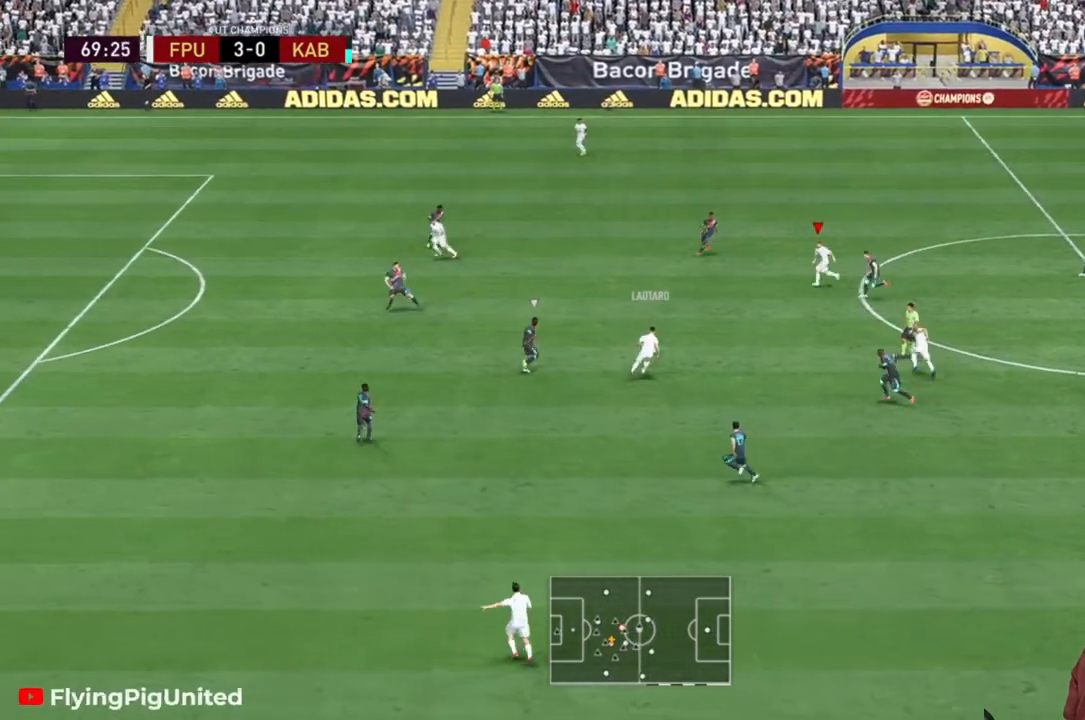
{"buttons": [], "left_stick": "left", "right_stick": "center"}
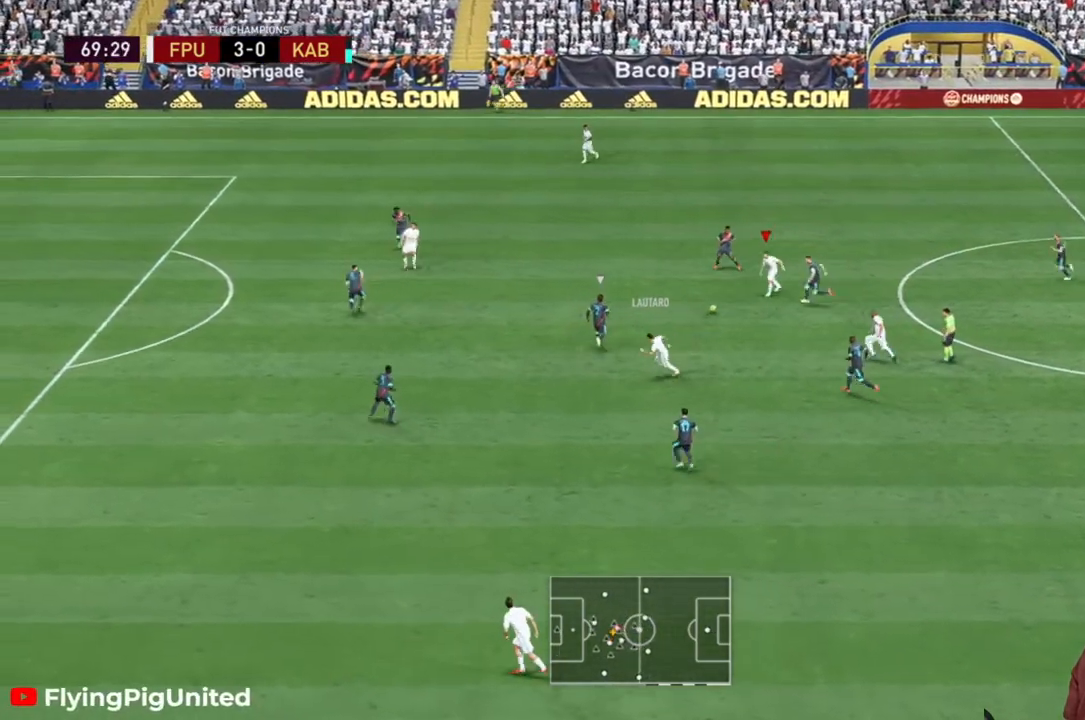
{"buttons": ["R2"], "left_stick": "up-left", "right_stick": "center", "events": [[133, "R2", "down"], [183, "R2", "up"], [250, "left_stick", "up-left"], [283, "R2", "down"]]}
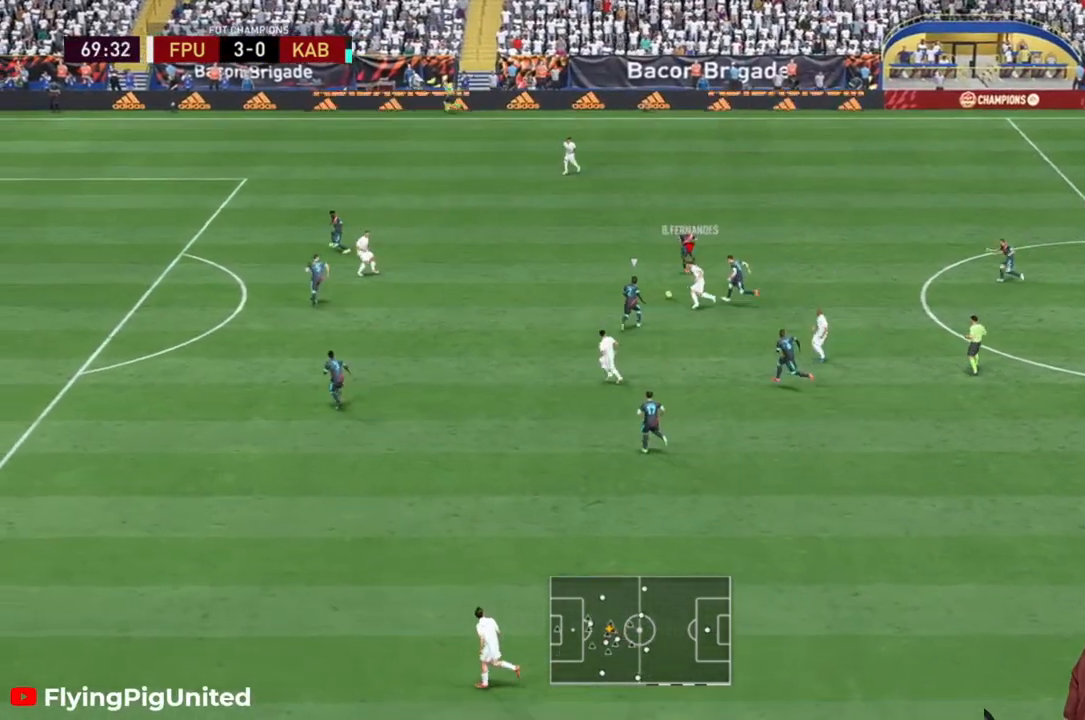
{"buttons": ["R2"], "left_stick": "up-left", "right_stick": "center", "events": [[217, "Y", "down"], [383, "R2", "up"], [417, "Y", "up"], [483, "R2", "down"]]}
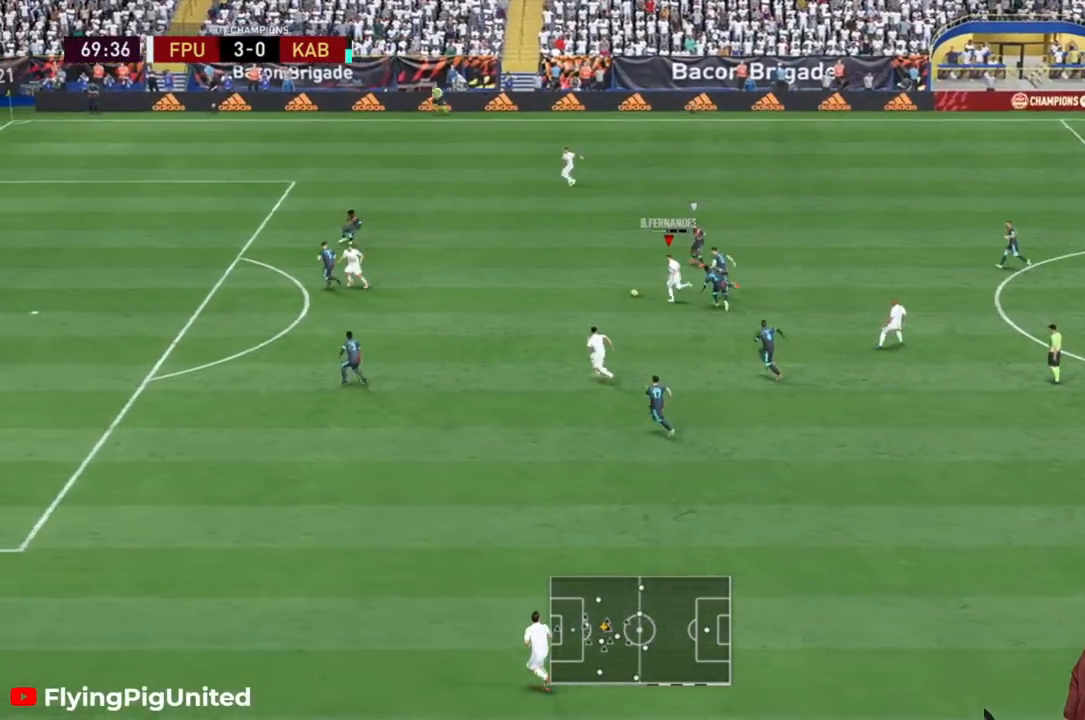
{"buttons": ["R2"], "left_stick": "up-left", "right_stick": "center", "events": []}
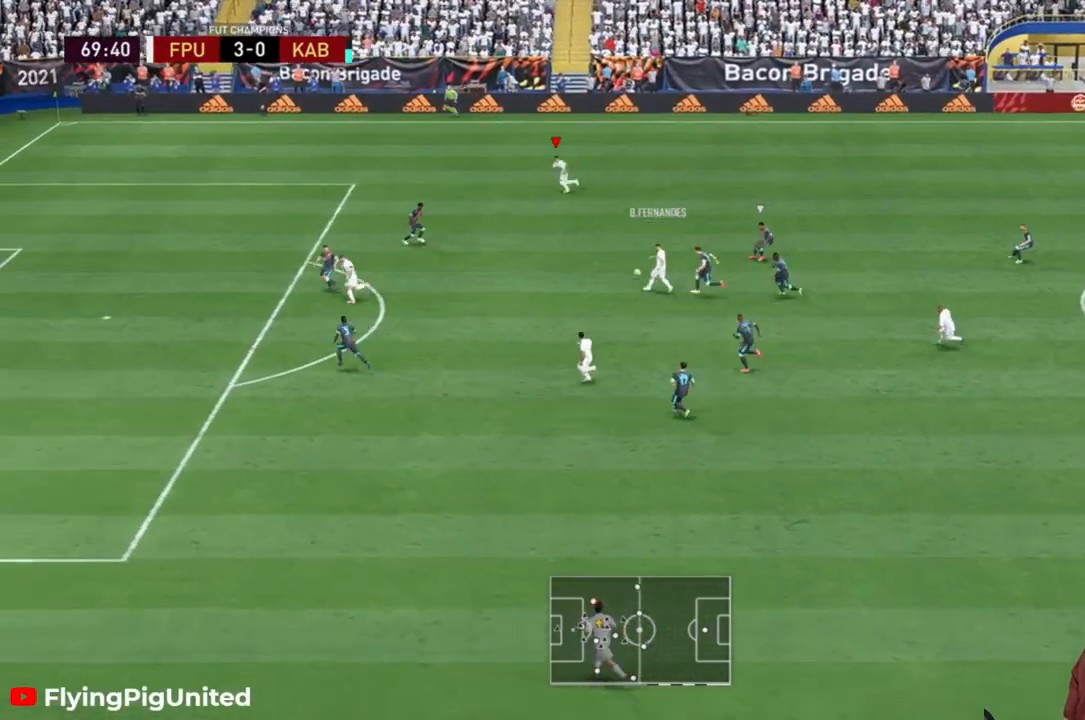
{"buttons": [], "left_stick": "left", "right_stick": "center", "events": [[300, "left_stick", "left"], [317, "R2", "up"]]}
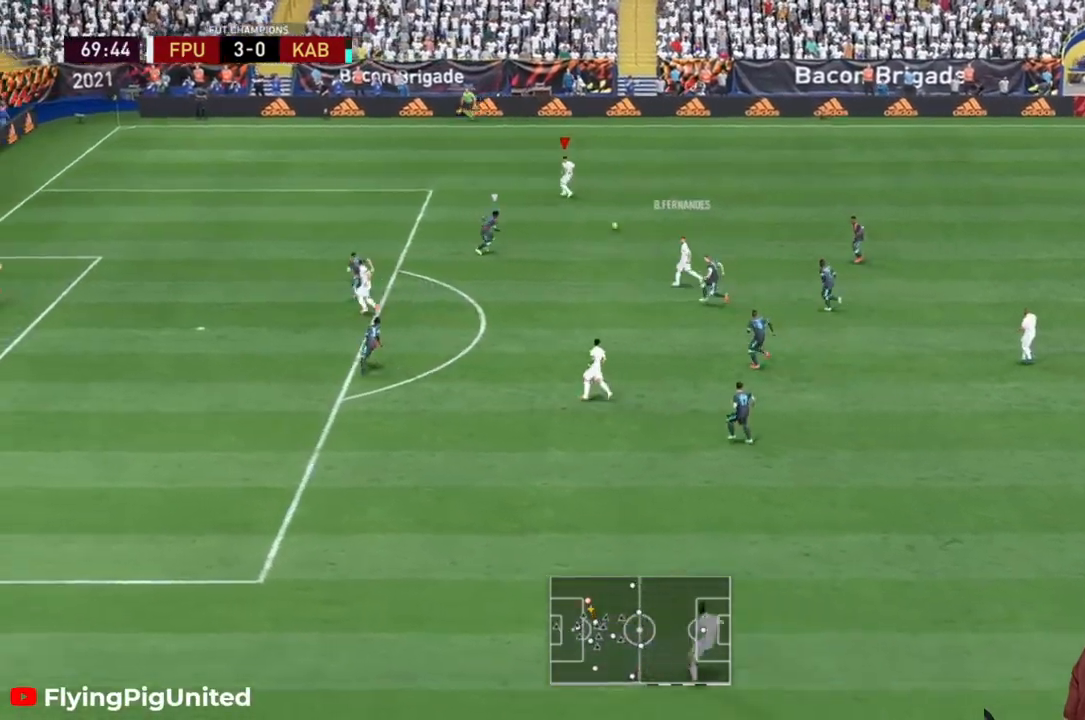
{"buttons": [], "left_stick": "down", "right_stick": "center", "events": [[100, "left_stick", "center"], [150, "left_stick", "down-right"], [267, "A", "down"], [267, "left_stick", "down"], [400, "A", "up"]]}
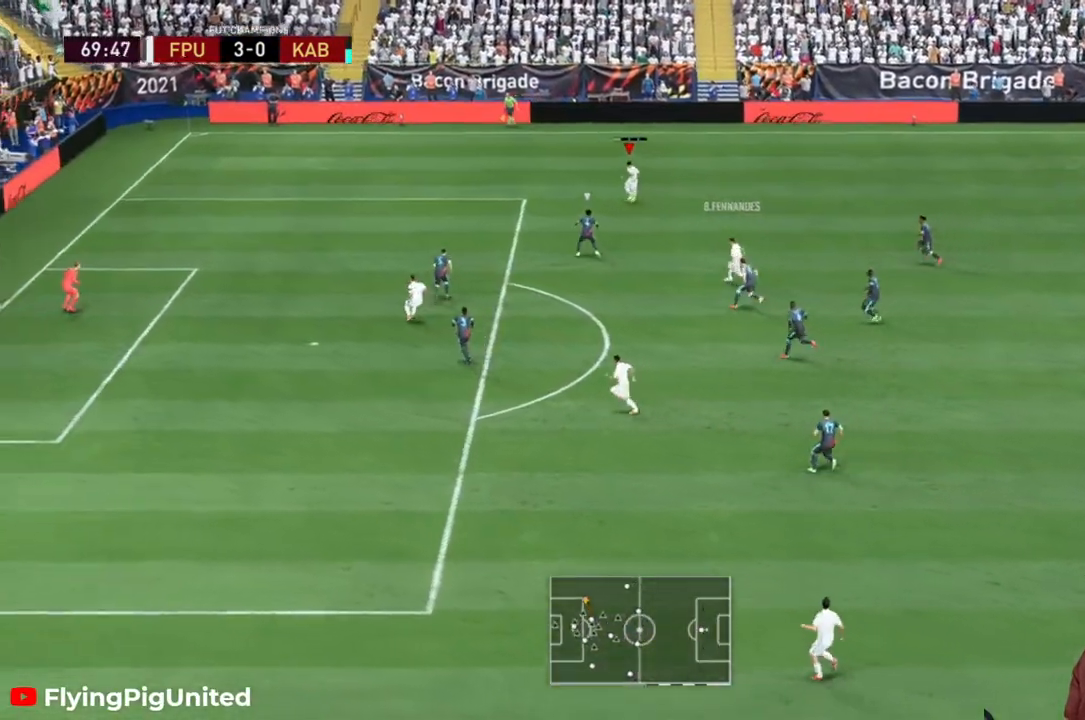
{"buttons": ["R2"], "left_stick": "down", "right_stick": "center", "events": [[367, "R2", "down"]]}
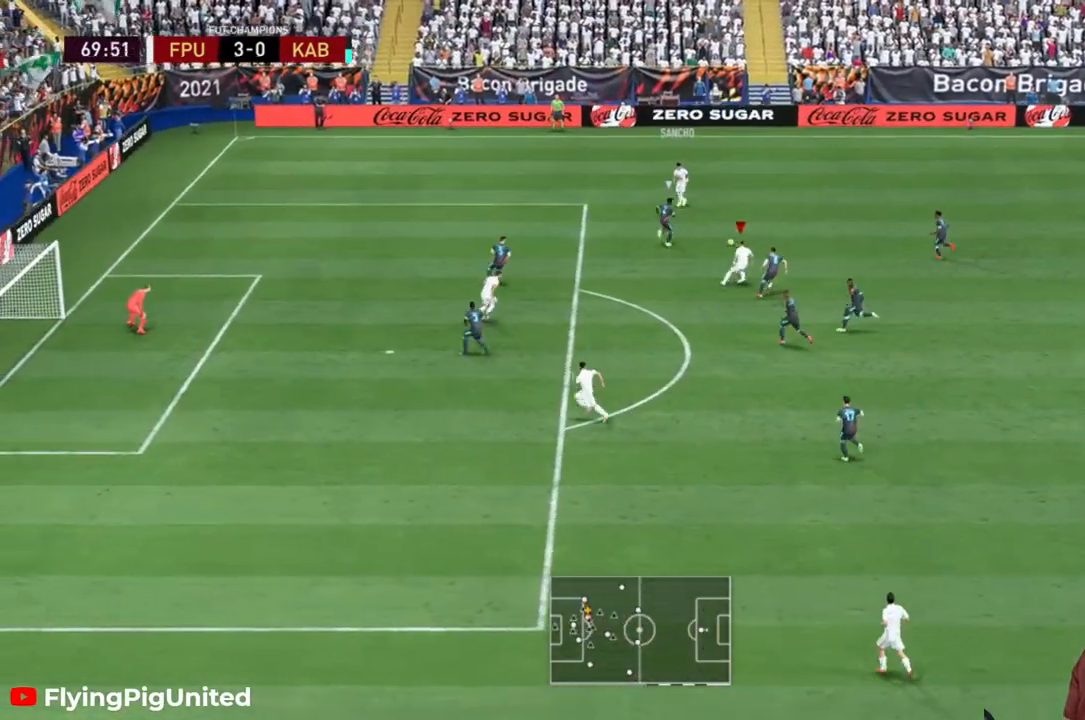
{"buttons": [], "left_stick": "up-right", "right_stick": "center", "events": [[267, "left_stick", "up-left"], [333, "R2", "up"], [367, "left_stick", "up"], [467, "left_stick", "up-right"]]}
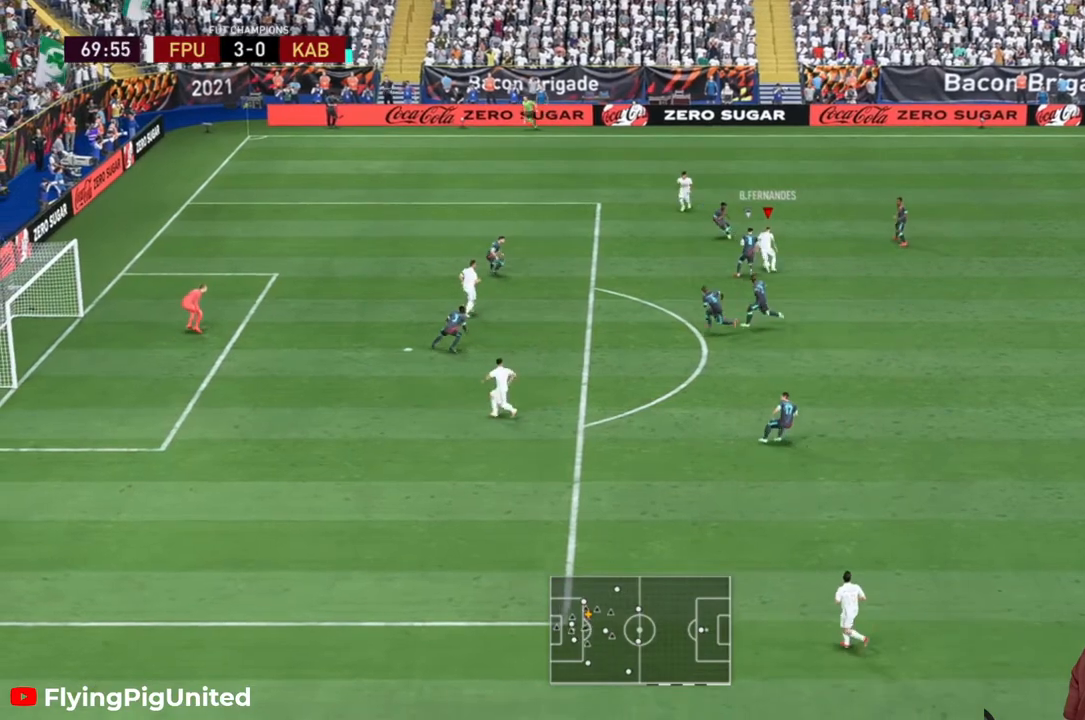
{"buttons": [], "left_stick": "right", "right_stick": "center", "events": [[100, "left_stick", "right"]]}
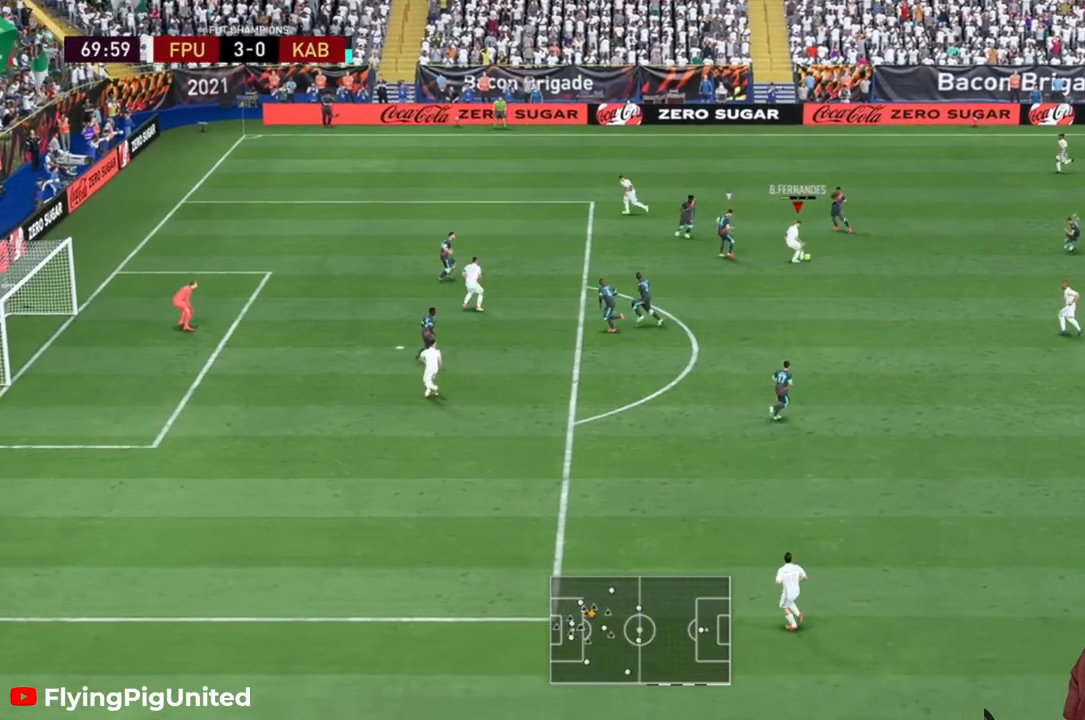
{"buttons": [], "left_stick": "down", "right_stick": "center", "events": [[50, "left_stick", "down-right"], [300, "left_stick", "down"]]}
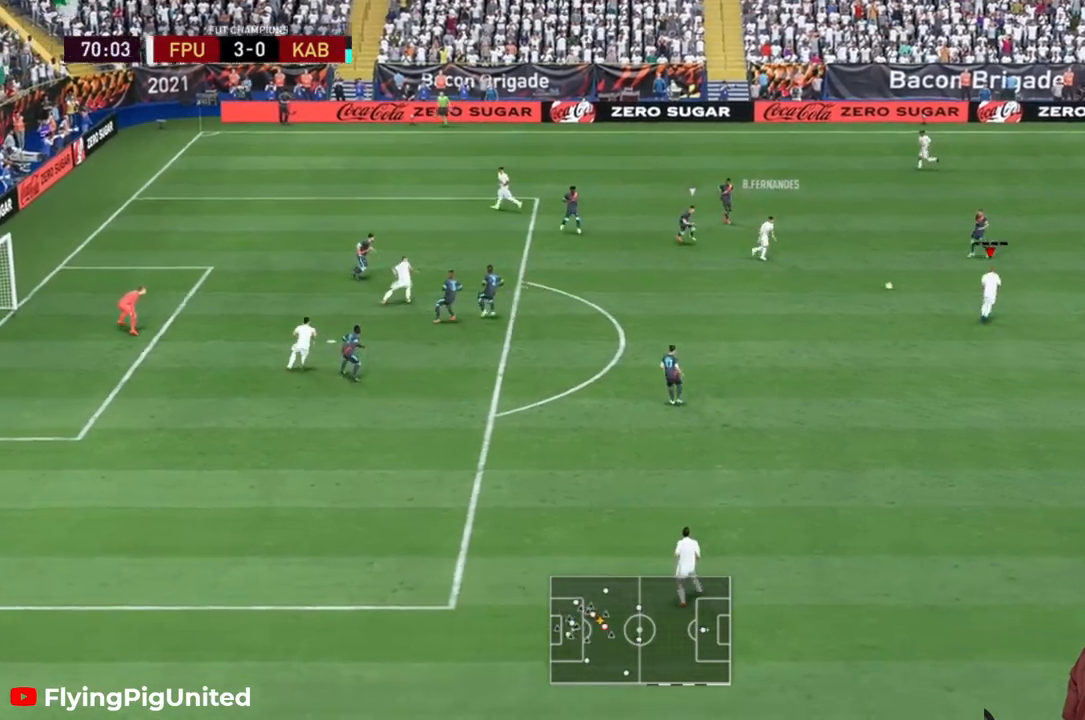
{"buttons": [], "left_stick": "up-left", "right_stick": "center", "events": [[17, "left_stick", "down-left"], [150, "left_stick", "left"], [383, "left_stick", "up-left"]]}
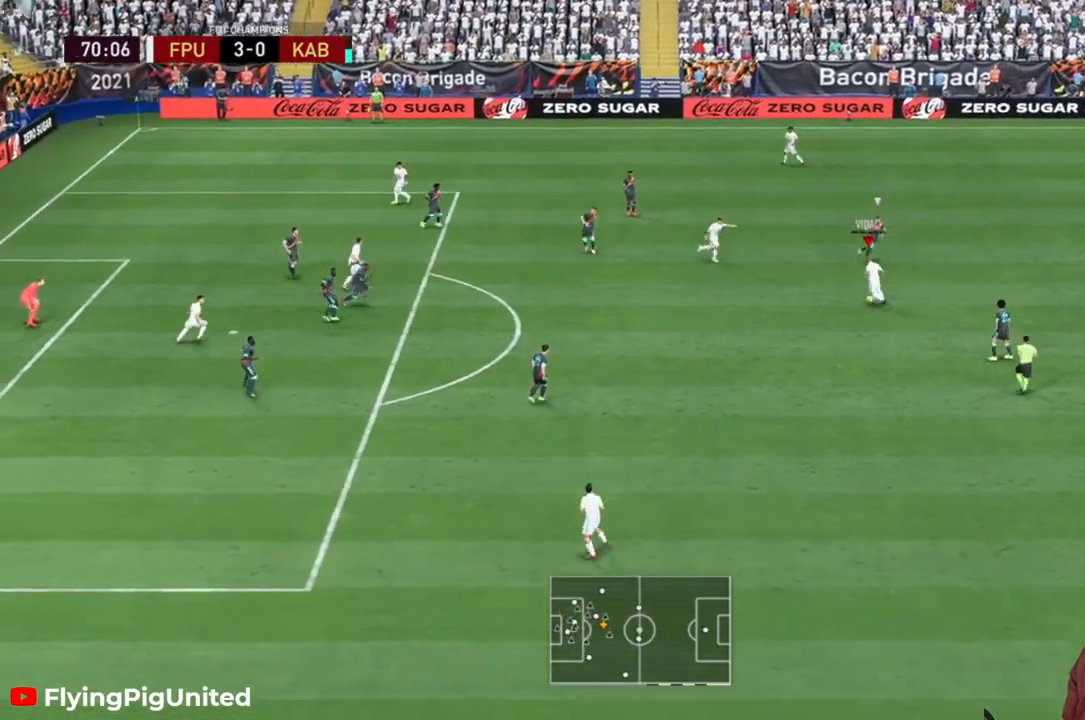
{"buttons": [], "left_stick": "left", "right_stick": "center", "events": [[417, "left_stick", "left"]]}
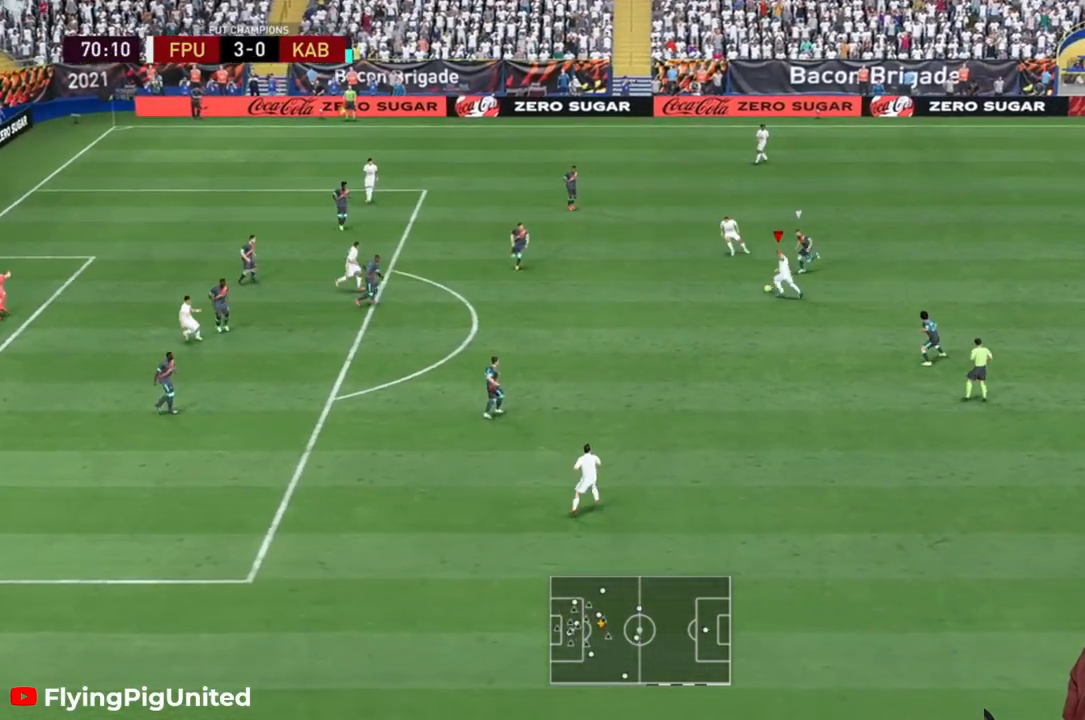
{"buttons": [], "left_stick": "left", "right_stick": "center", "events": []}
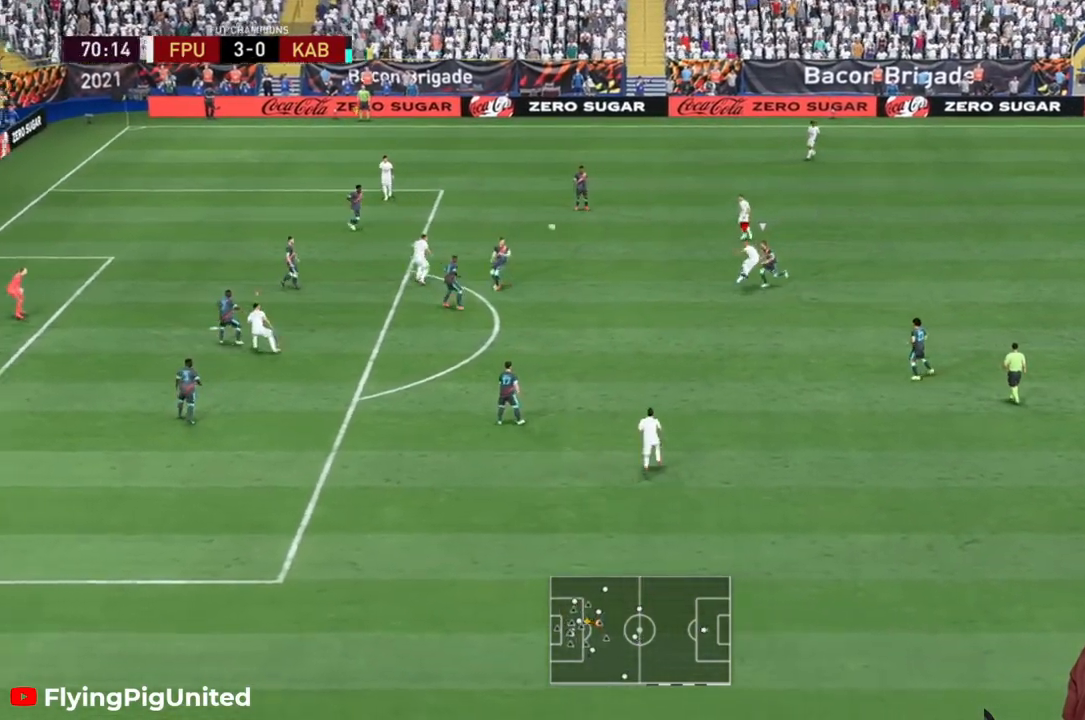
{"buttons": [], "left_stick": "left", "right_stick": "center"}
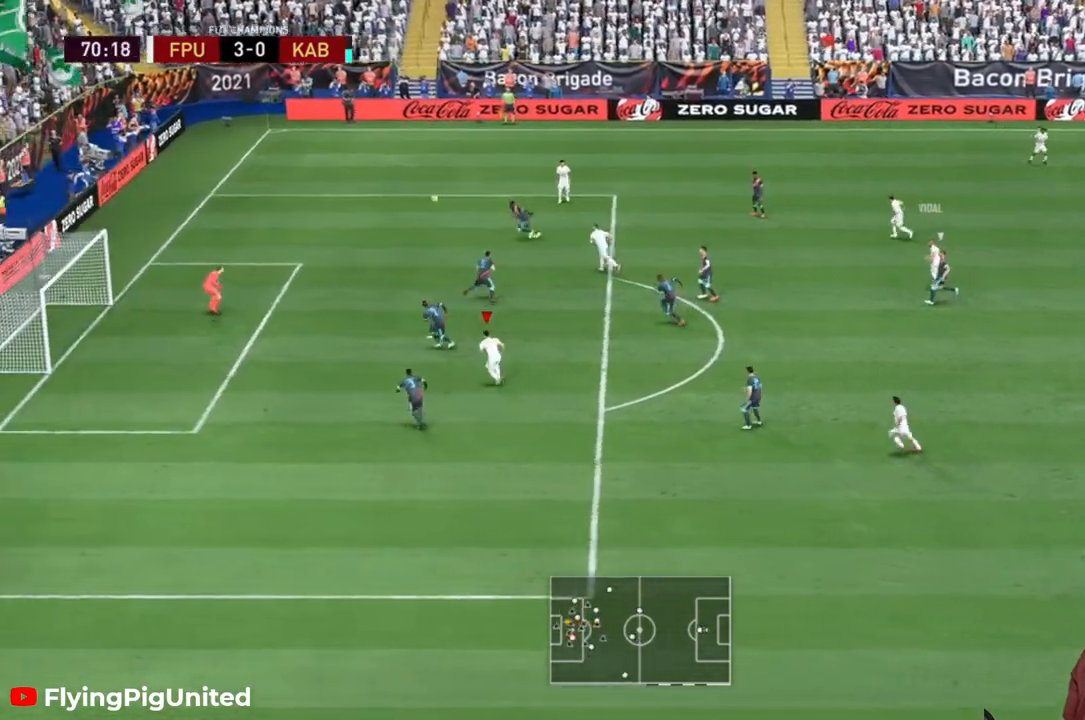
{"buttons": [], "left_stick": "left", "right_stick": "center"}
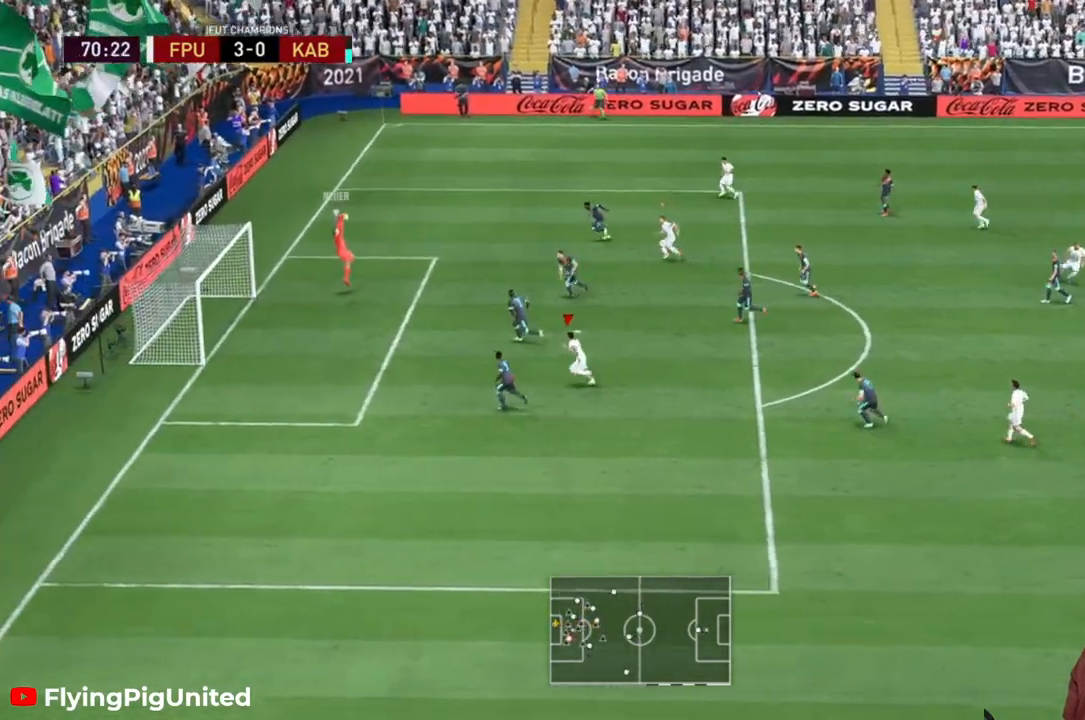
{"buttons": [], "left_stick": "center", "right_stick": "center", "events": [[483, "left_stick", "center"]]}
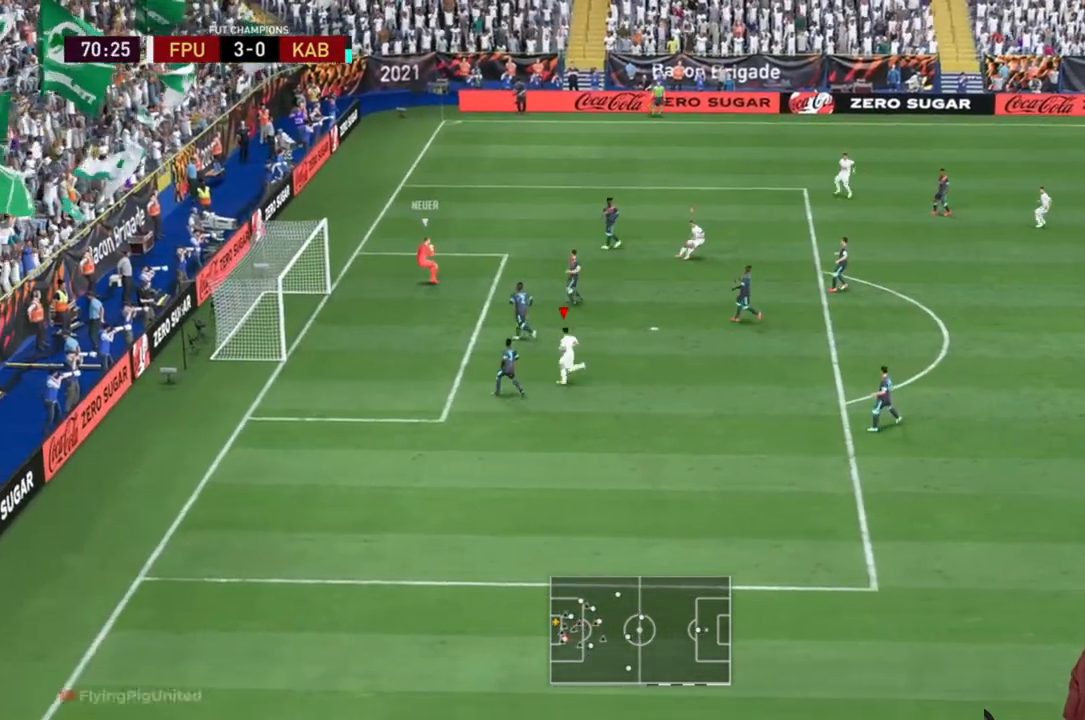
{"buttons": [], "left_stick": "up-right", "right_stick": "center", "events": [[217, "left_stick", "up-right"]]}
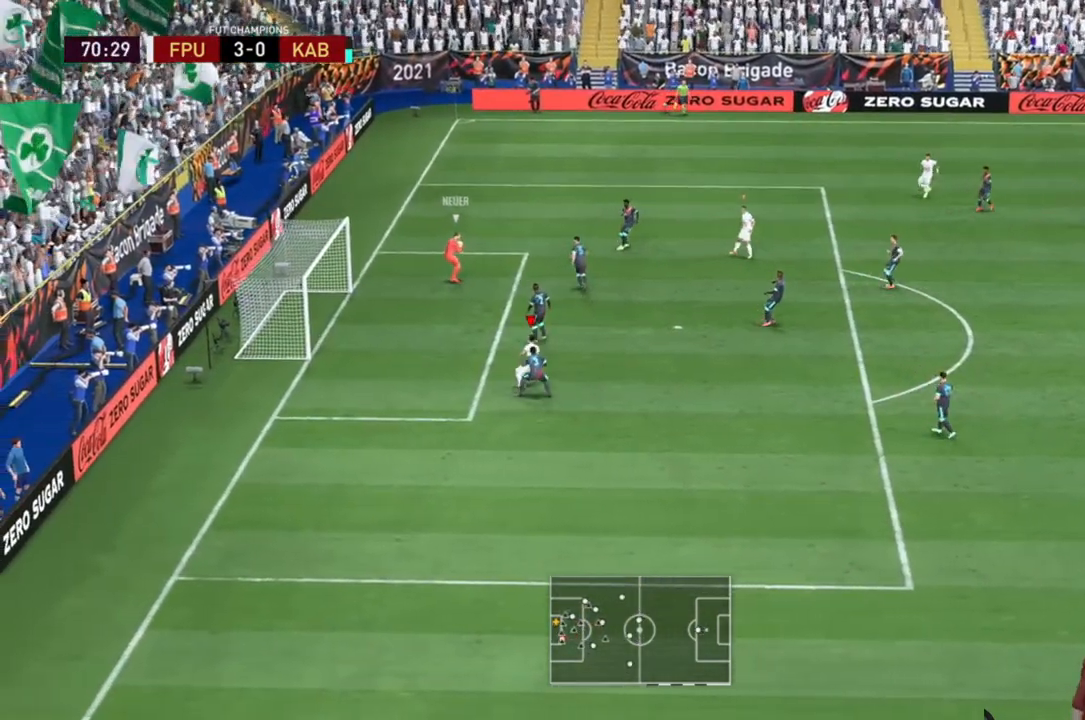
{"buttons": [], "left_stick": "up-right", "right_stick": "center", "events": []}
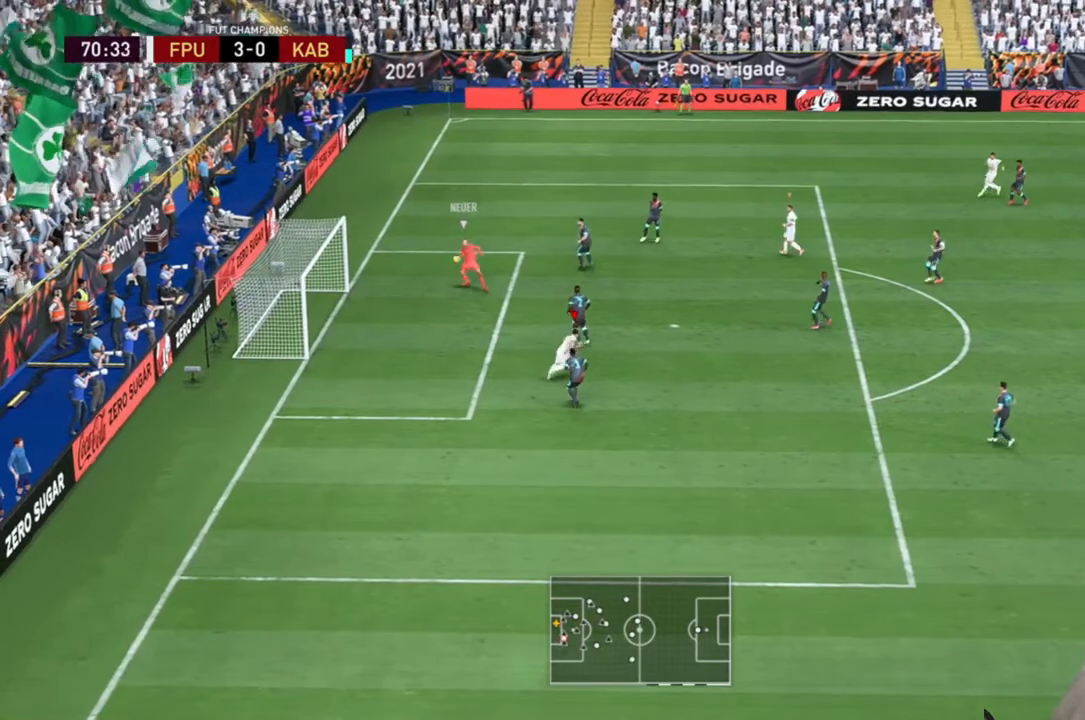
{"buttons": [], "left_stick": "right", "right_stick": "center", "events": [[183, "left_stick", "right"]]}
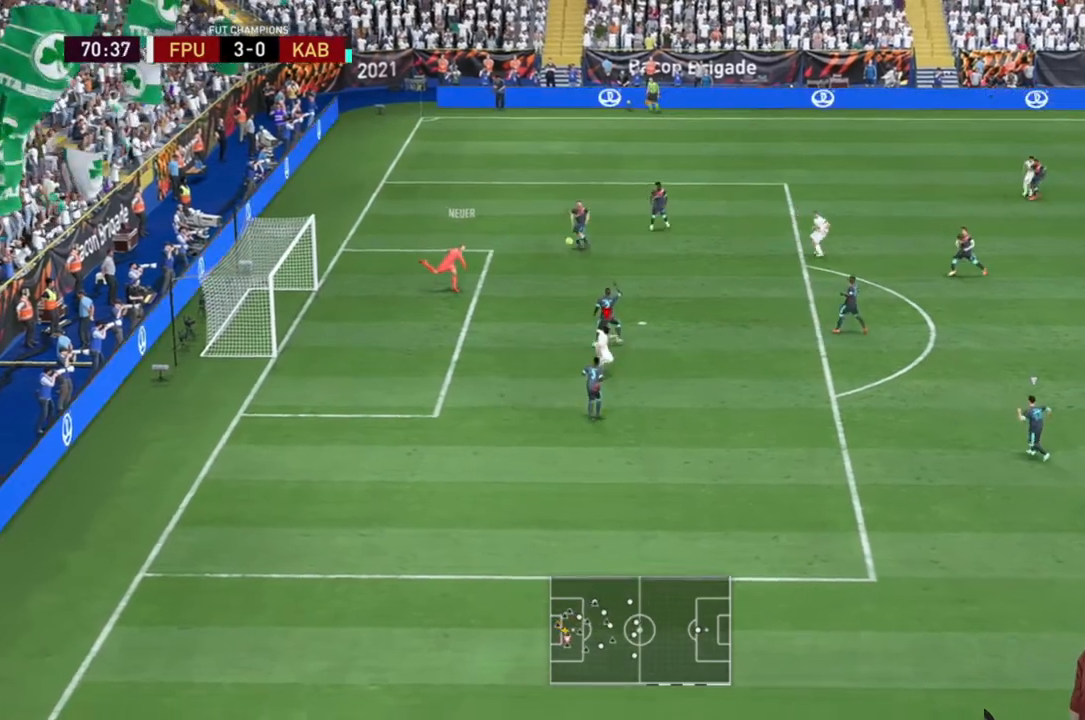
{"buttons": [], "left_stick": "down-right", "right_stick": "center", "events": [[367, "left_stick", "down-right"]]}
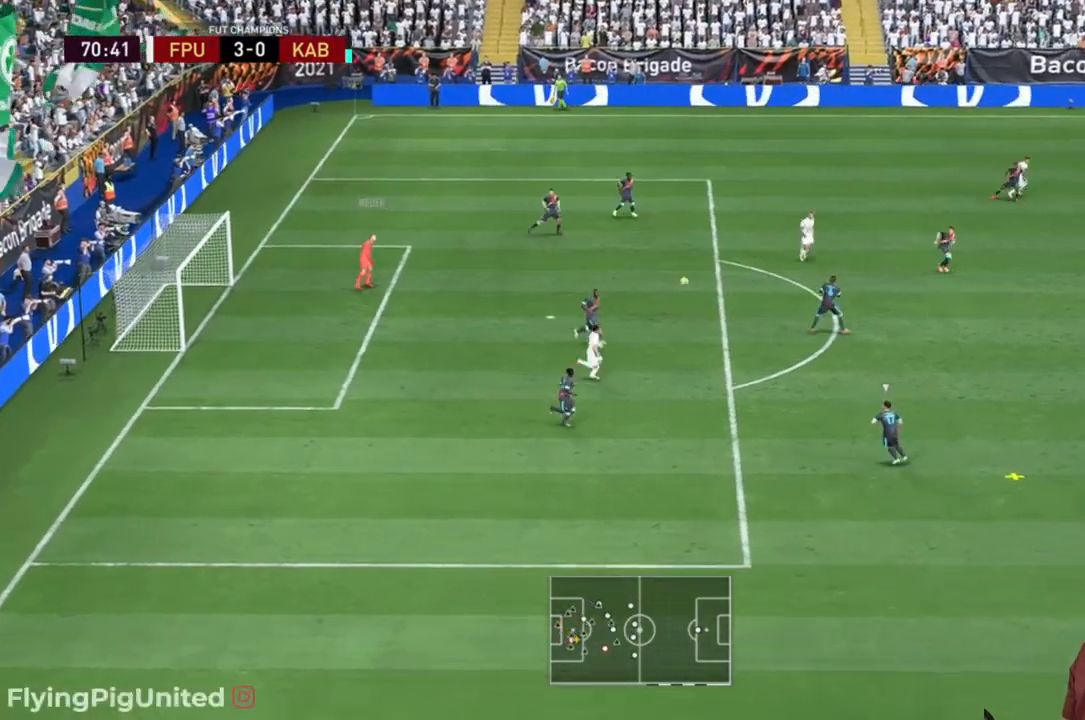
{"buttons": [], "left_stick": "down-right", "right_stick": "center", "events": []}